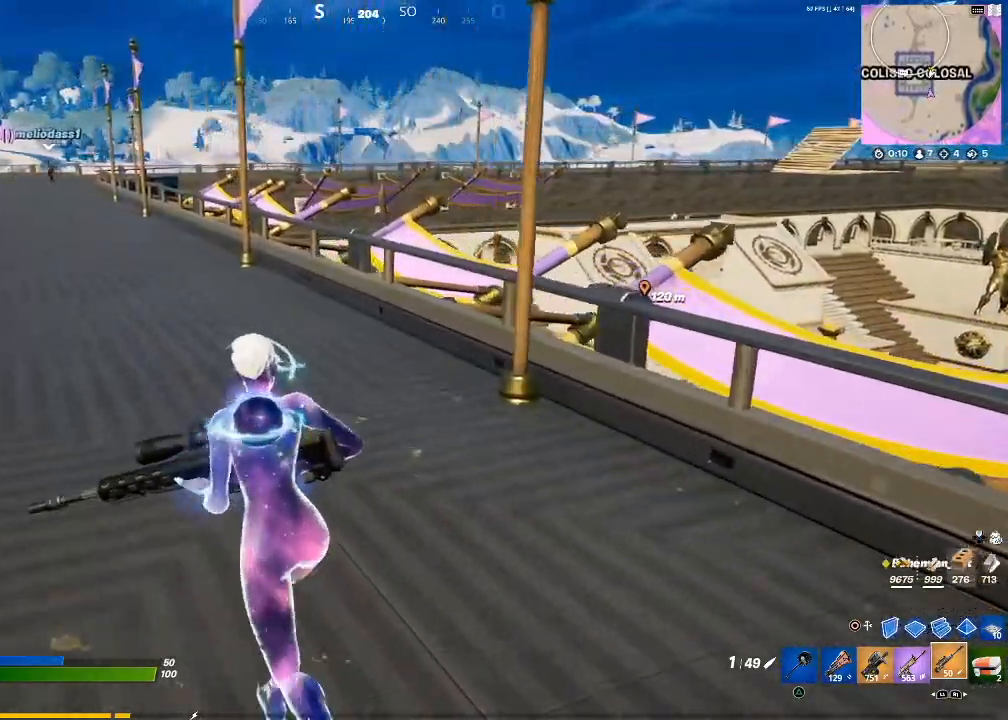
Gameplay with a controller (PlayStation layout); each line is a JSON object with the inputs held at the frame after it. "events" lists button and stick changes between this image and that frame as [ms after this image, input, new state], when the widget could be followed in between.
{"buttons": [], "left_stick": "up-left", "right_stick": "center", "events": []}
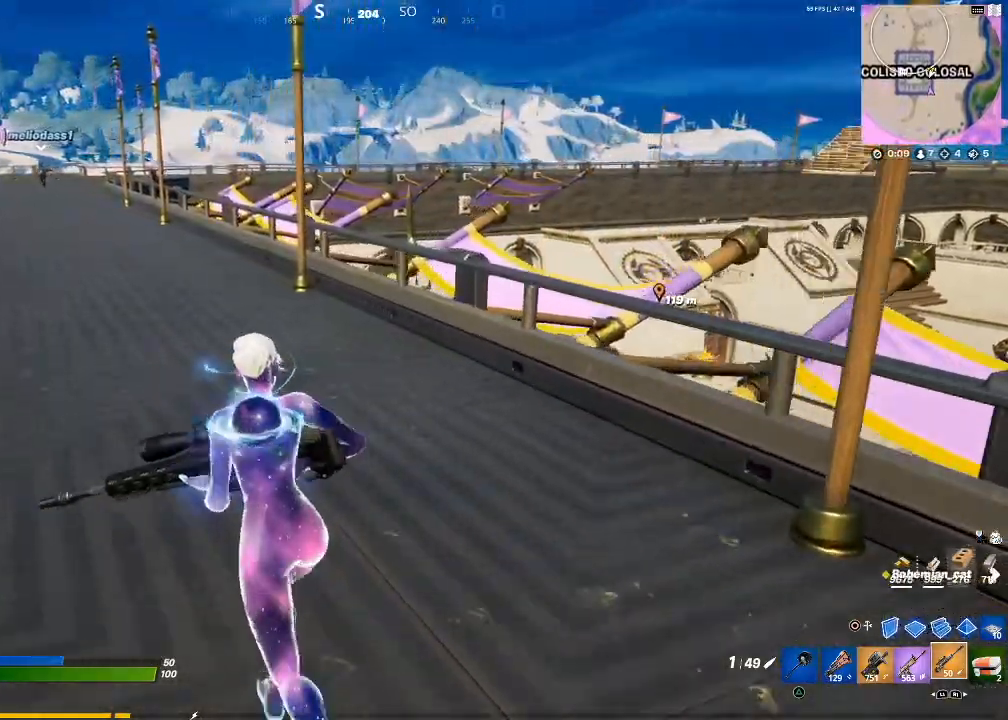
{"buttons": [], "left_stick": "up-left", "right_stick": "center", "events": []}
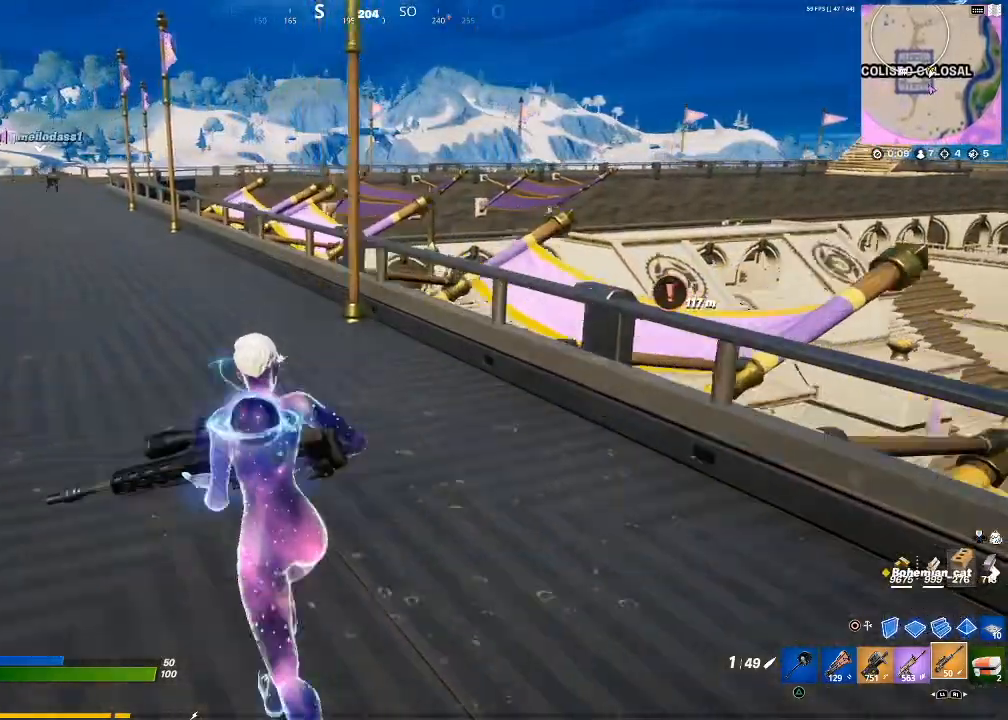
{"buttons": [], "left_stick": "up-left", "right_stick": "center", "events": []}
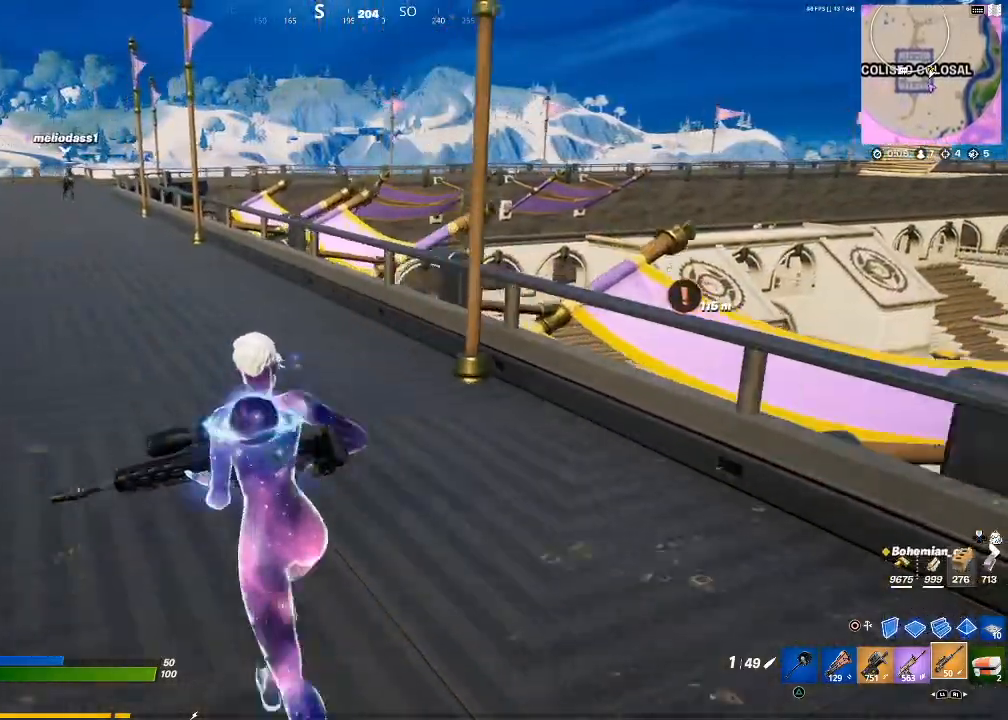
{"buttons": [], "left_stick": "up-left", "right_stick": "center", "events": [[200, "right_stick", "right"], [300, "right_stick", "center"]]}
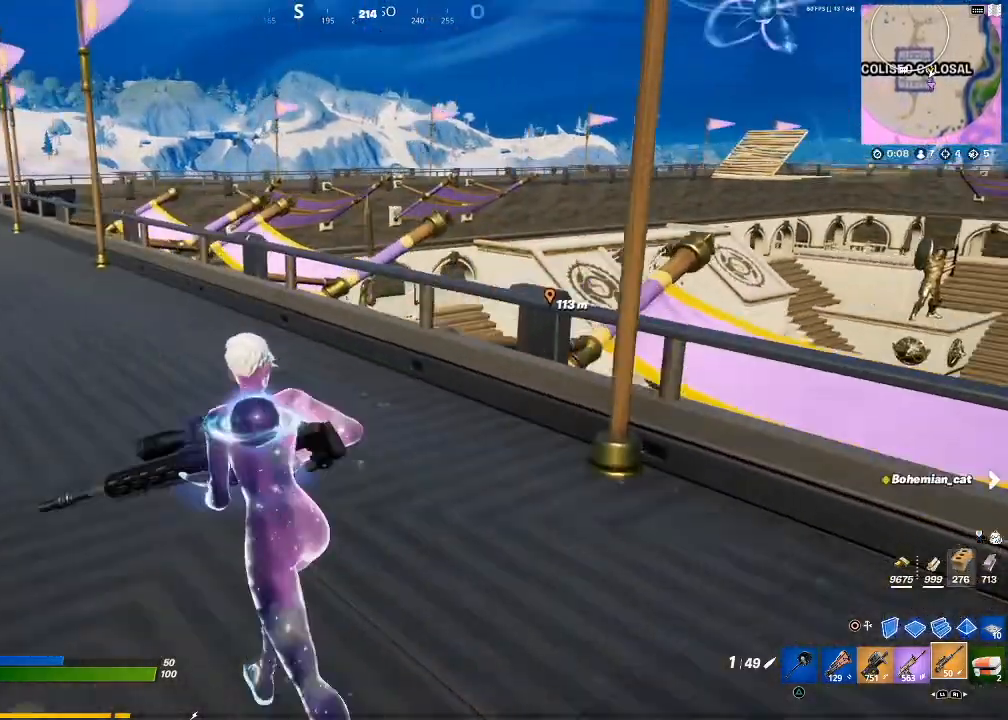
{"buttons": [], "left_stick": "up-left", "right_stick": "center", "events": []}
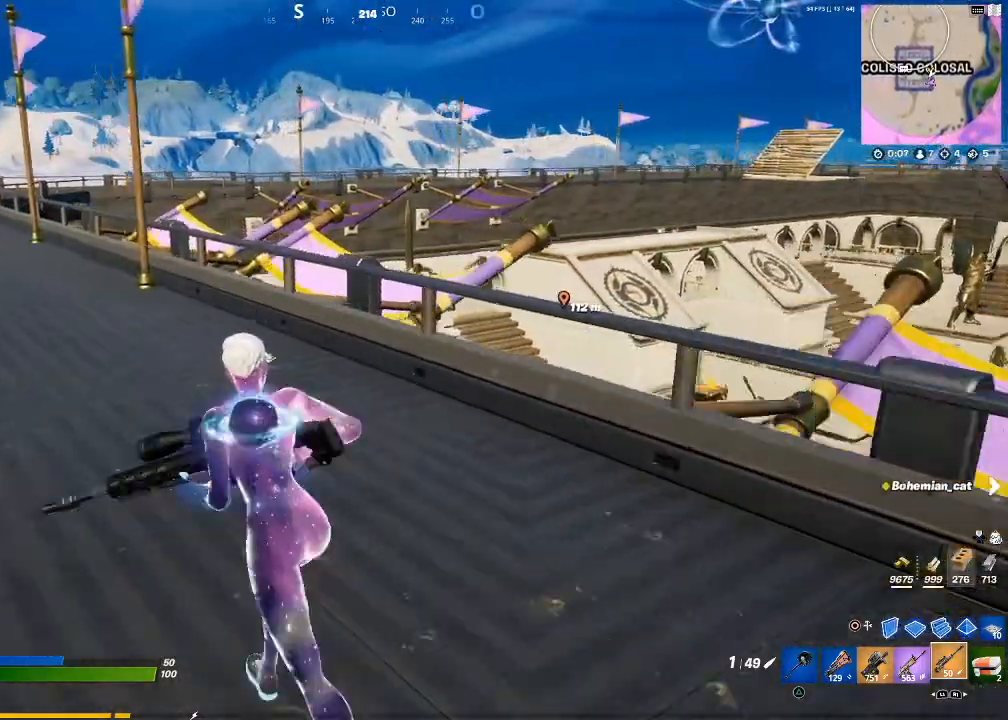
{"buttons": [], "left_stick": "up-left", "right_stick": "center", "events": []}
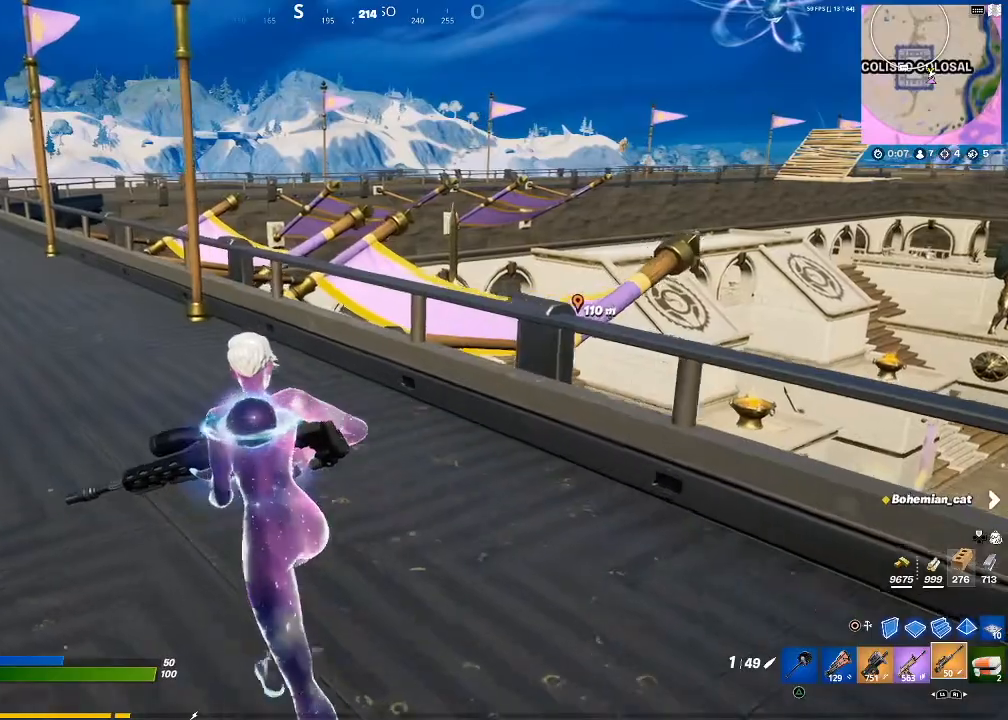
{"buttons": [], "left_stick": "up-left", "right_stick": "center", "events": []}
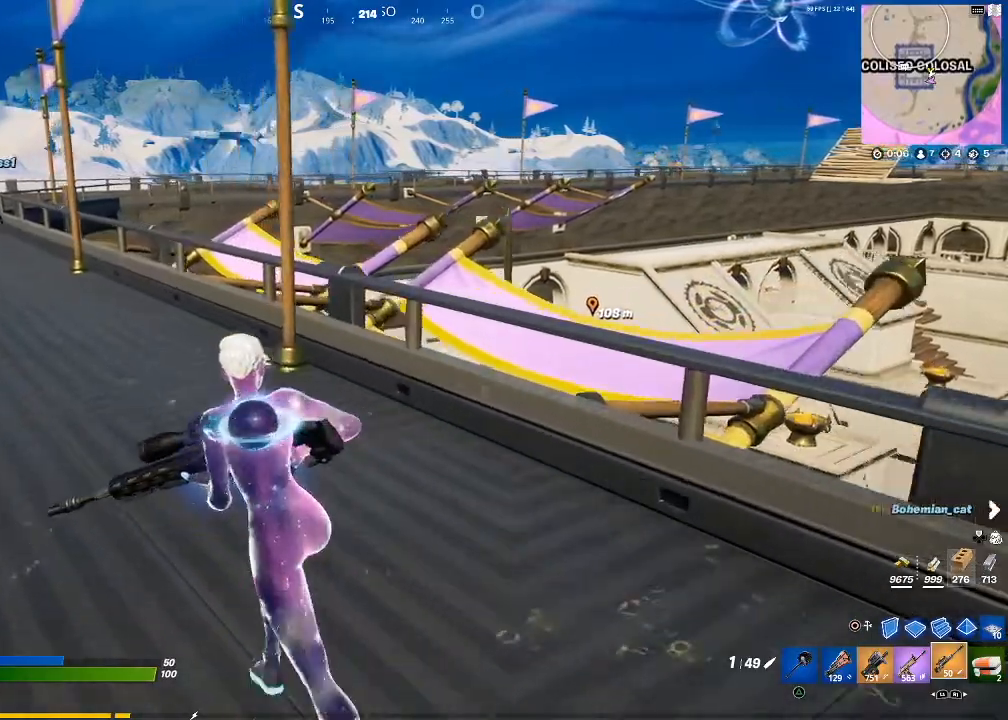
{"buttons": [], "left_stick": "up-left", "right_stick": "center", "events": []}
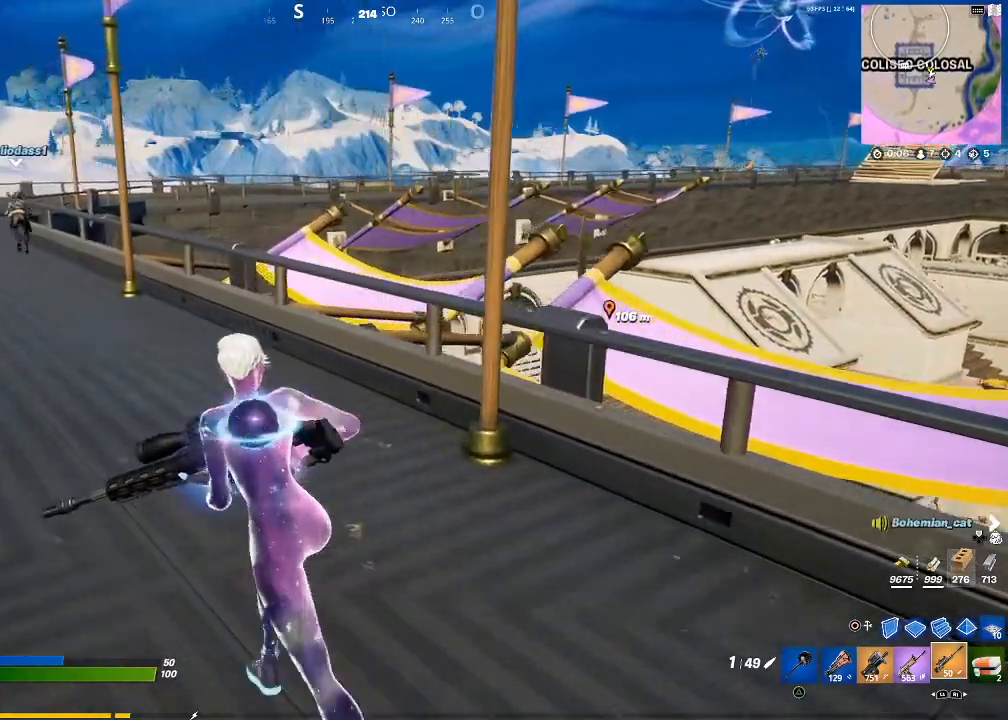
{"buttons": [], "left_stick": "up-left", "right_stick": "up-right", "events": [[367, "right_stick", "right"], [434, "right_stick", "up-right"]]}
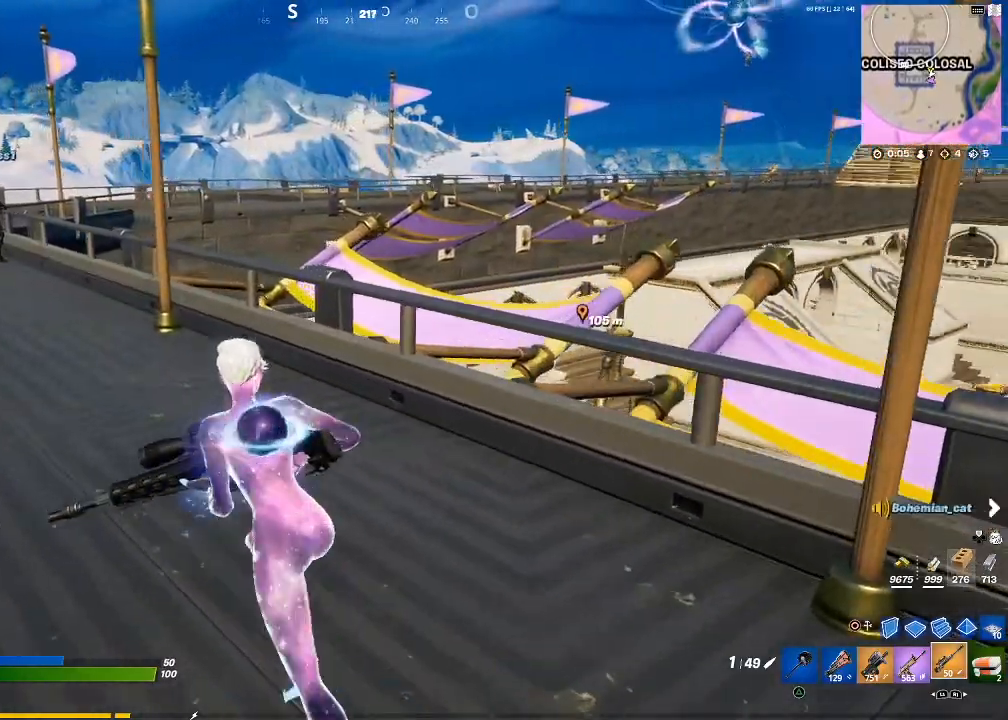
{"buttons": ["L2"], "left_stick": "up", "right_stick": "center", "events": [[67, "right_stick", "center"], [300, "right_stick", "up-right"], [400, "L2", "down"], [400, "right_stick", "center"], [434, "left_stick", "up"]]}
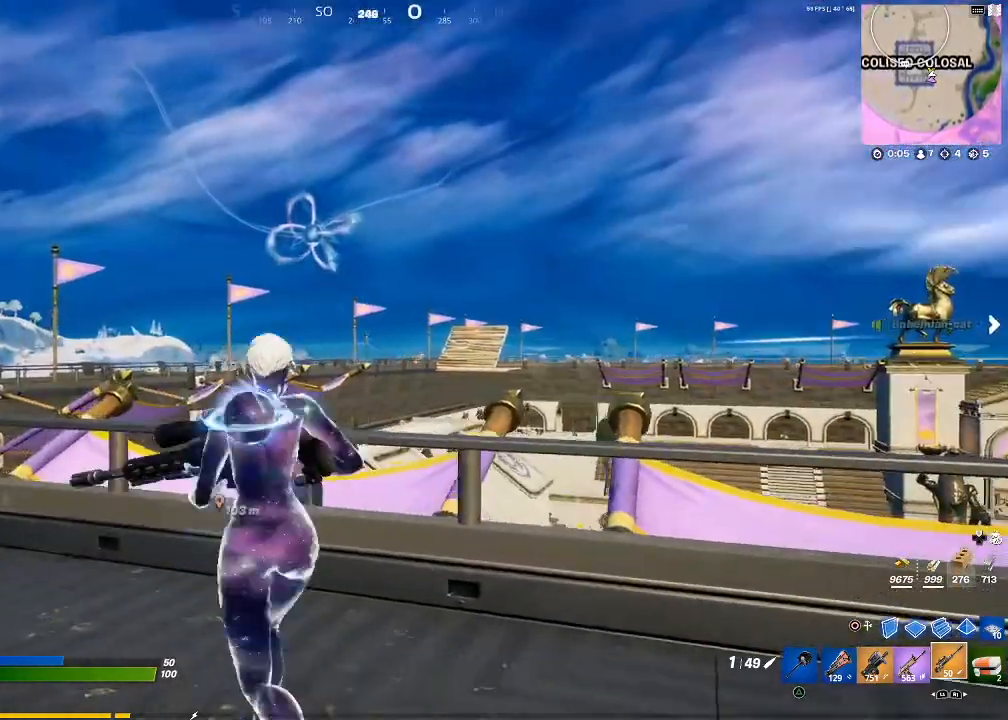
{"buttons": ["L2"], "left_stick": "down-right", "right_stick": "center", "events": [[34, "left_stick", "up-left"], [101, "right_stick", "down"], [201, "right_stick", "center"], [301, "right_stick", "right"], [334, "left_stick", "down-left"], [401, "left_stick", "down-right"], [468, "right_stick", "center"]]}
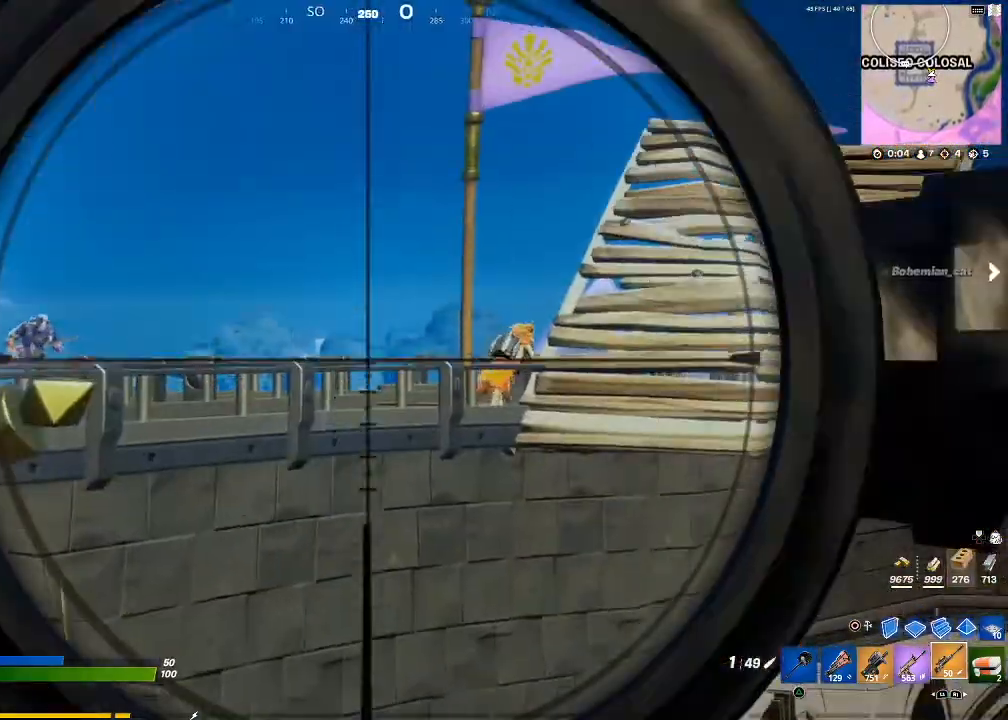
{"buttons": ["L2"], "left_stick": "left", "right_stick": "center", "events": [[67, "left_stick", "left"], [167, "right_stick", "left"], [400, "right_stick", "center"]]}
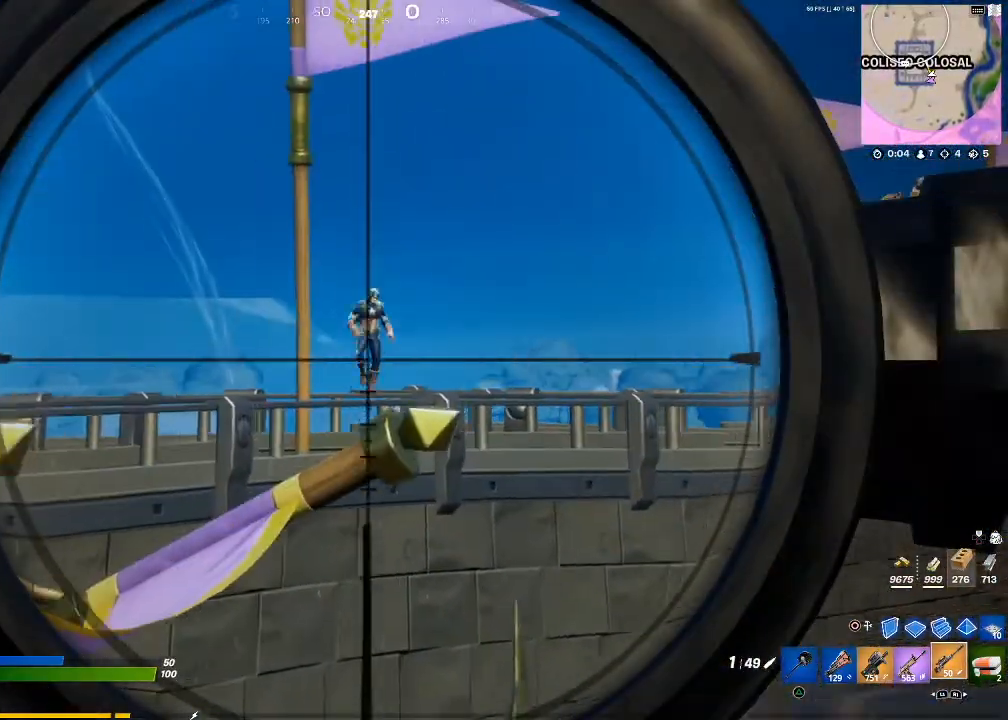
{"buttons": ["L2"], "left_stick": "right", "right_stick": "center", "events": [[167, "left_stick", "right"]]}
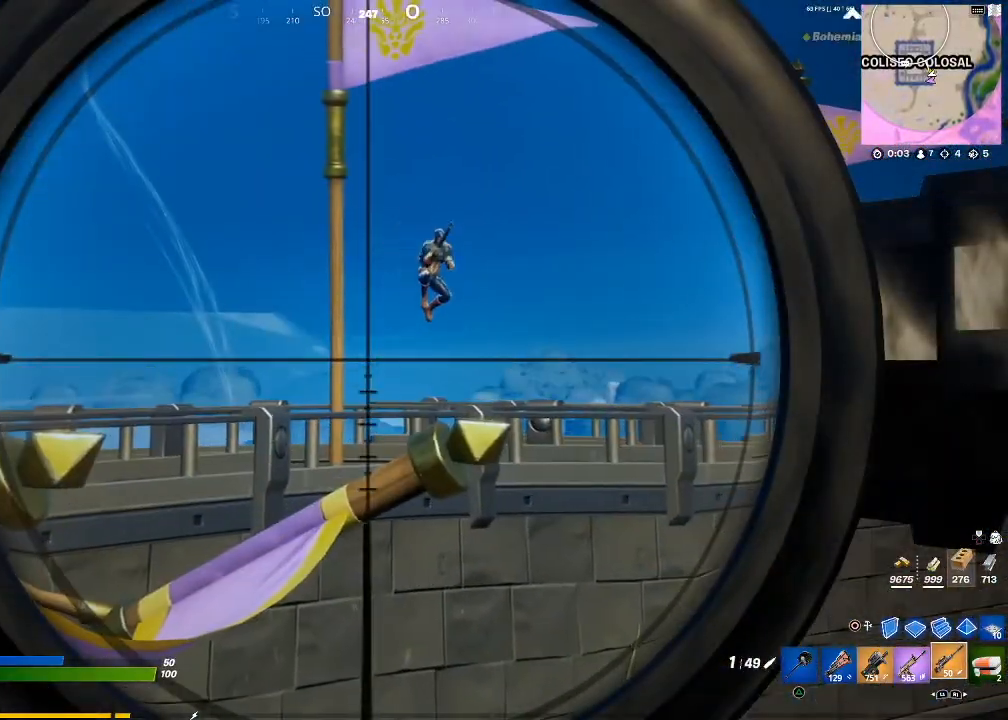
{"buttons": ["L2"], "left_stick": "down-right", "right_stick": "center", "events": [[67, "right_stick", "right"], [200, "right_stick", "center"], [300, "left_stick", "down-right"]]}
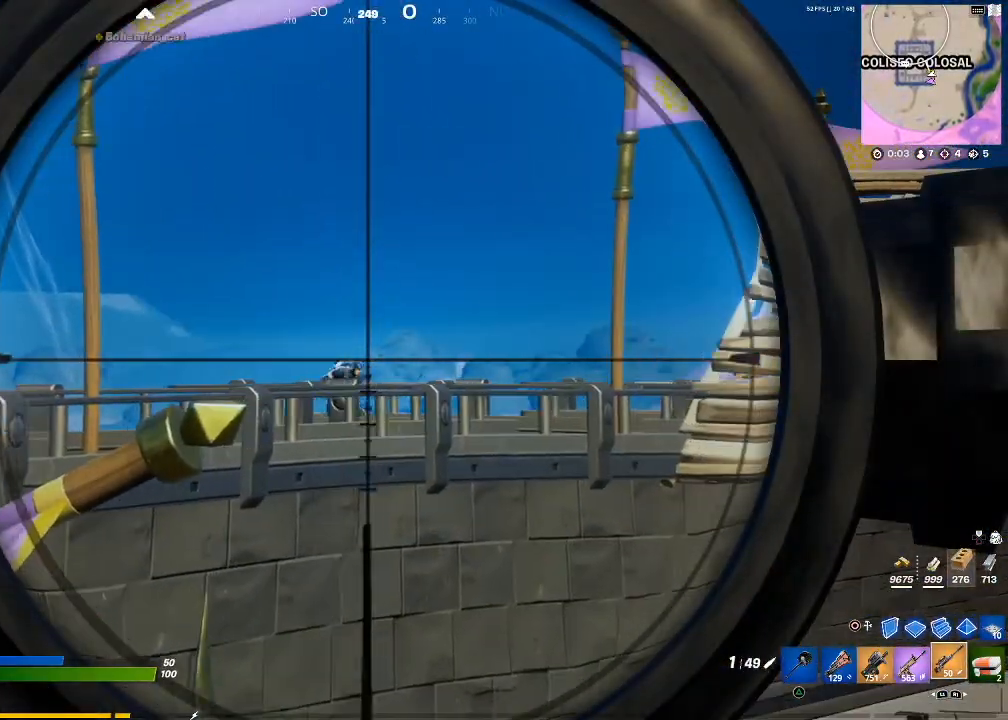
{"buttons": ["L2"], "left_stick": "up-left", "right_stick": "center", "events": [[100, "right_stick", "right"], [300, "right_stick", "center"], [334, "left_stick", "right"], [467, "left_stick", "up-left"]]}
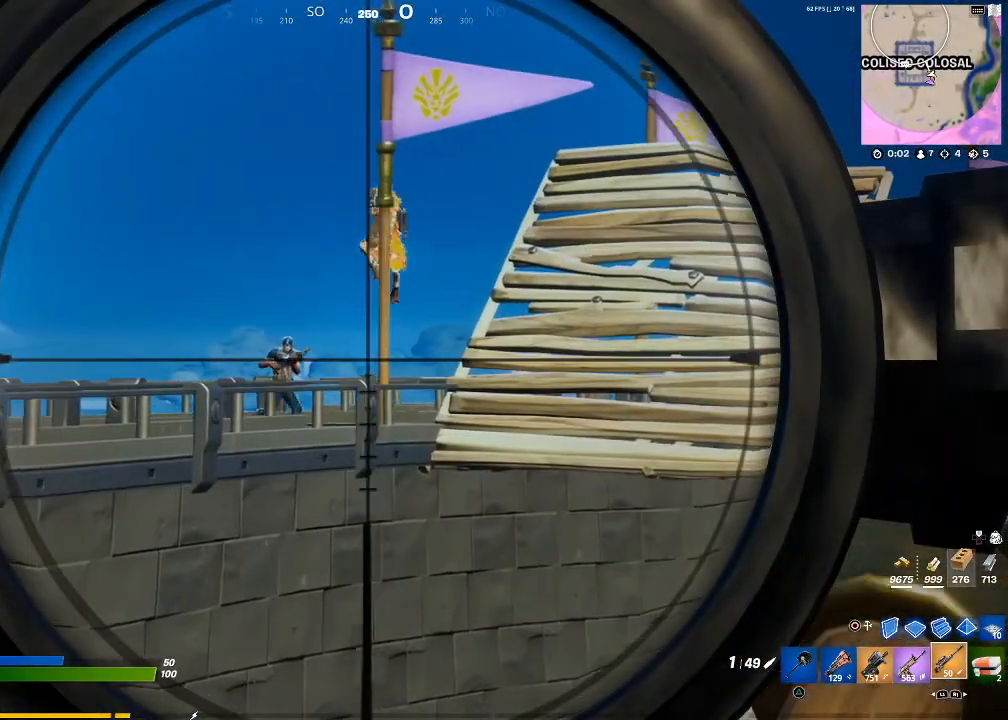
{"buttons": ["L2"], "left_stick": "up-left", "right_stick": "center", "events": []}
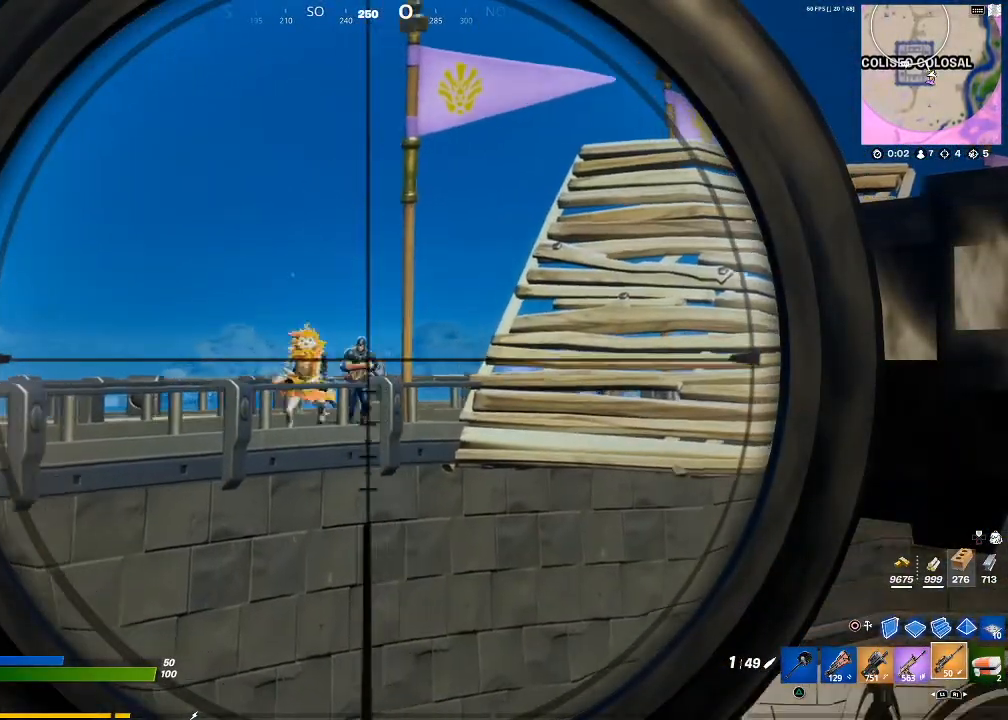
{"buttons": ["L2"], "left_stick": "right", "right_stick": "center", "events": [[367, "left_stick", "center"], [467, "left_stick", "right"]]}
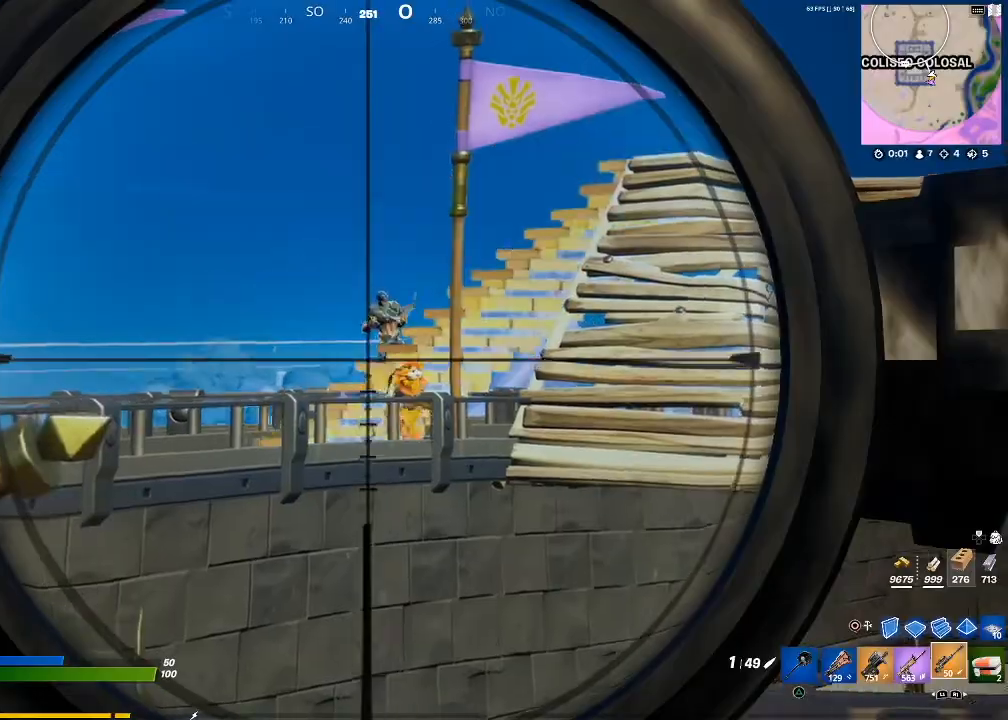
{"buttons": ["L2"], "left_stick": "center", "right_stick": "center", "events": [[66, "right_stick", "right"], [133, "right_stick", "center"], [433, "left_stick", "center"]]}
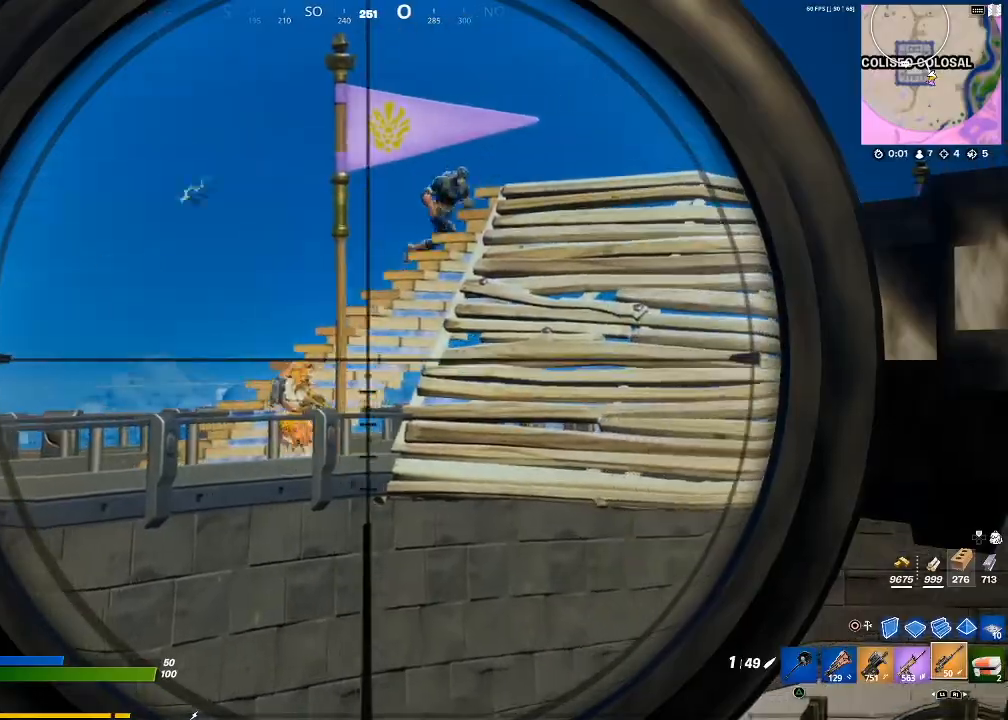
{"buttons": ["L2"], "left_stick": "left", "right_stick": "center", "events": [[33, "right_stick", "down"], [67, "left_stick", "down-left"], [100, "right_stick", "center"], [167, "left_stick", "left"]]}
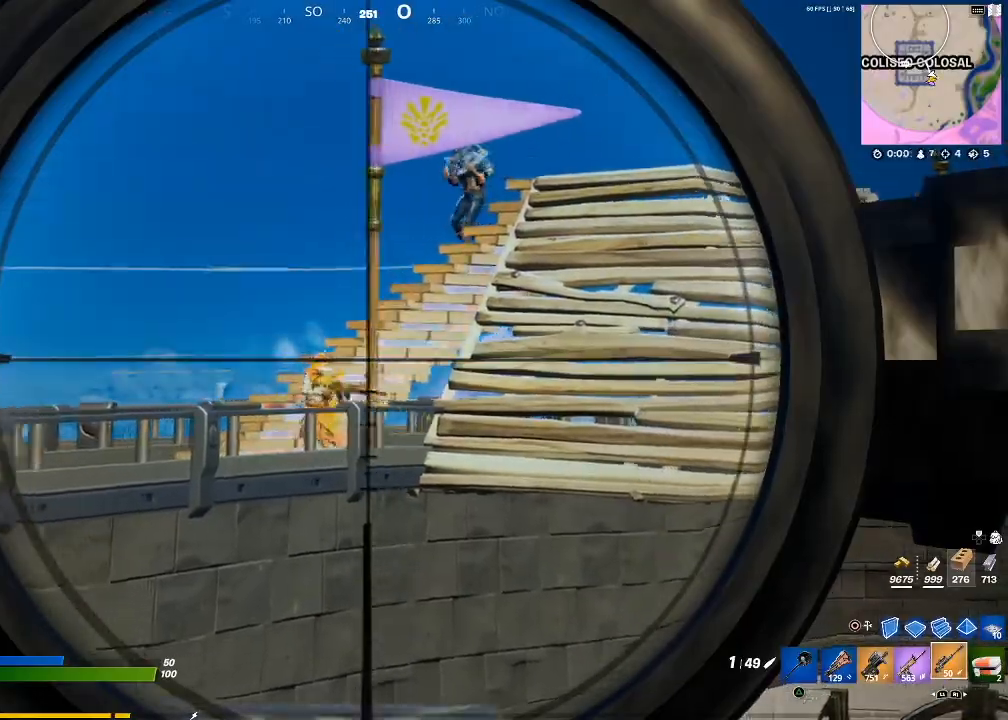
{"buttons": [], "left_stick": "left", "right_stick": "center", "events": [[100, "R2", "down"], [200, "R2", "up"], [266, "L2", "up"]]}
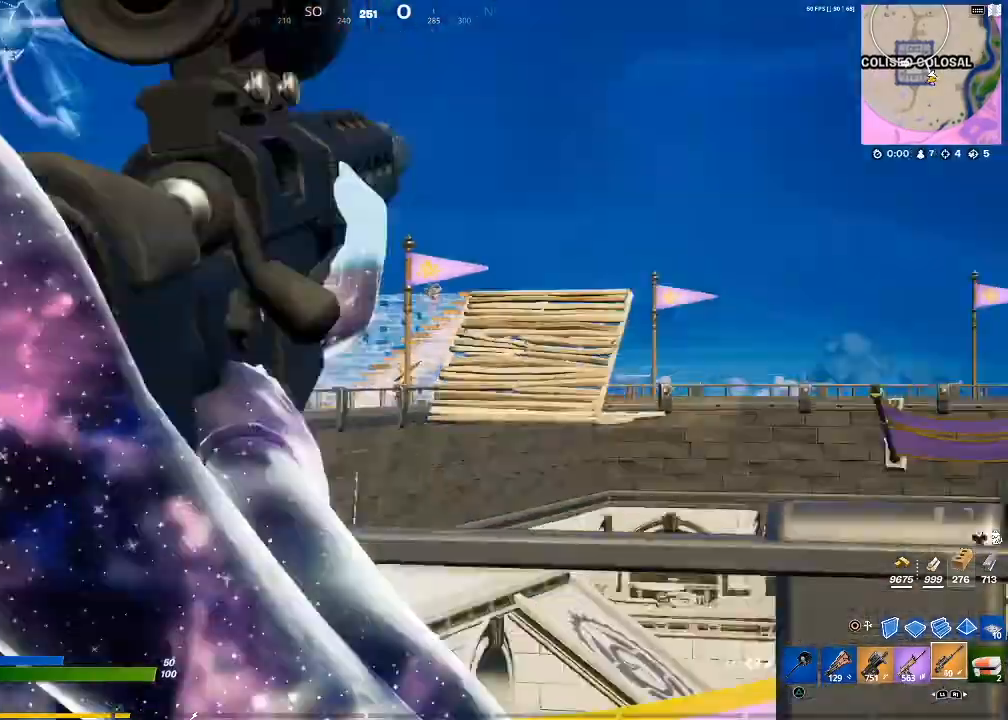
{"buttons": [], "left_stick": "up-left", "right_stick": "down-left", "events": [[200, "CROSS", "down"], [200, "left_stick", "up-left"], [300, "CROSS", "up"], [501, "right_stick", "down-left"]]}
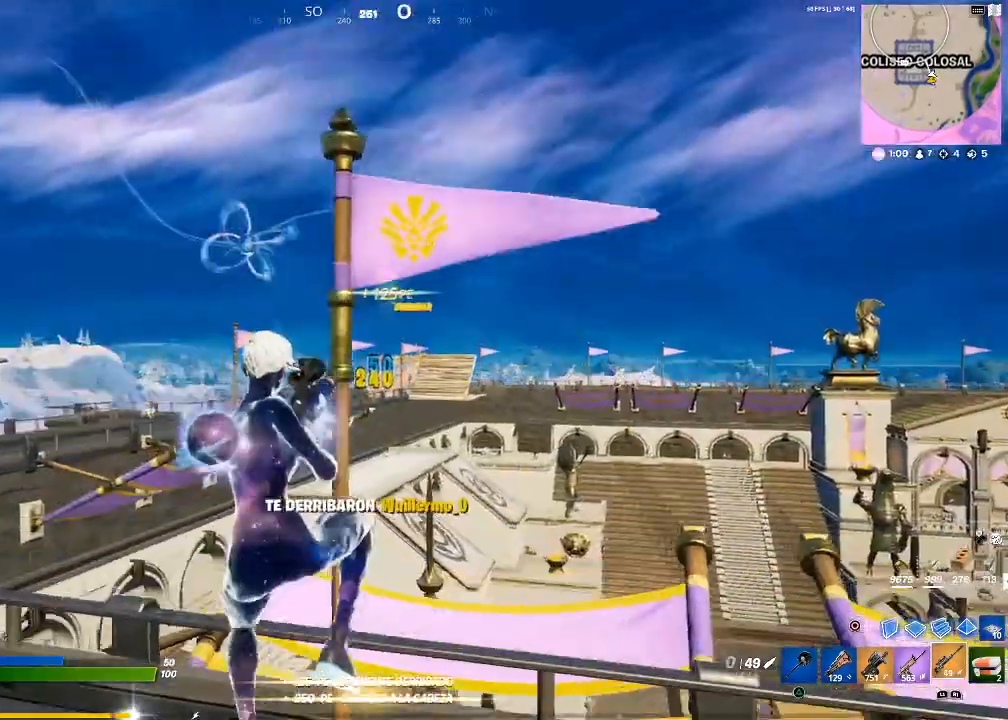
{"buttons": [], "left_stick": "up-left", "right_stick": "center", "events": [[100, "right_stick", "center"], [266, "right_stick", "left"], [400, "right_stick", "center"]]}
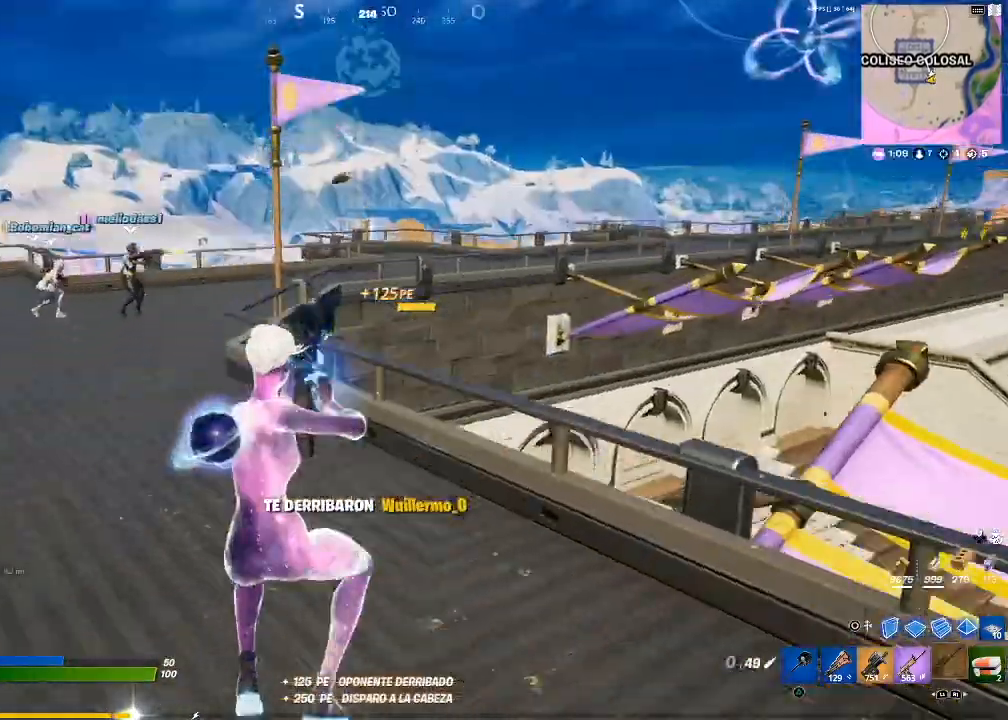
{"buttons": [], "left_stick": "center", "right_stick": "center", "events": [[234, "CROSS", "down"], [334, "CROSS", "up"], [400, "left_stick", "center"]]}
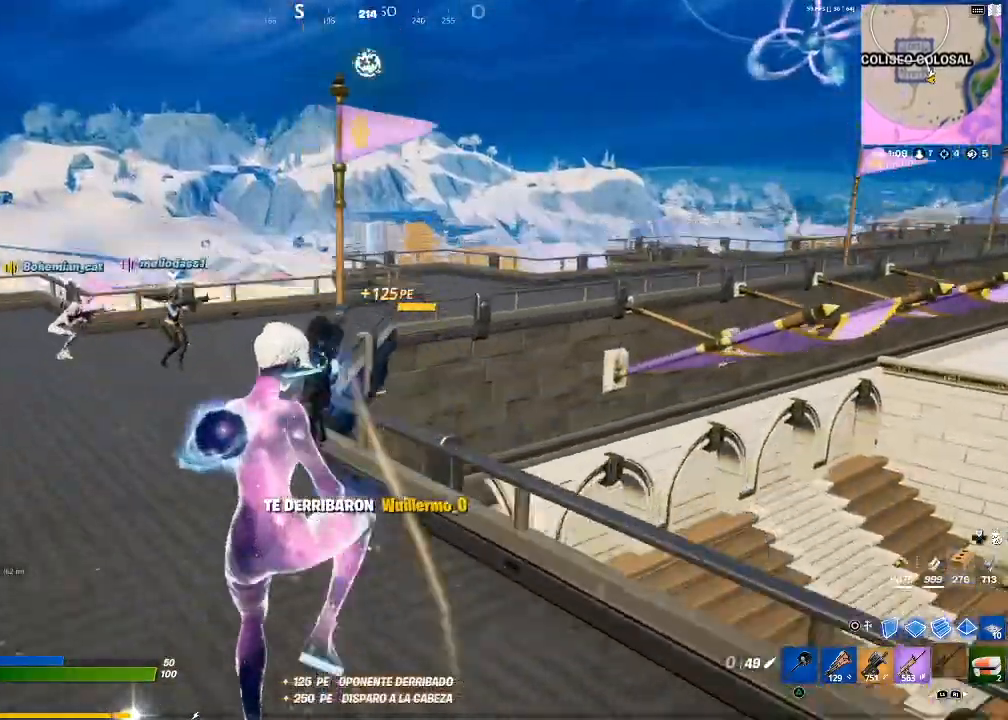
{"buttons": [], "left_stick": "up-left", "right_stick": "center", "events": [[66, "left_stick", "up-left"], [166, "right_stick", "right"], [300, "right_stick", "center"]]}
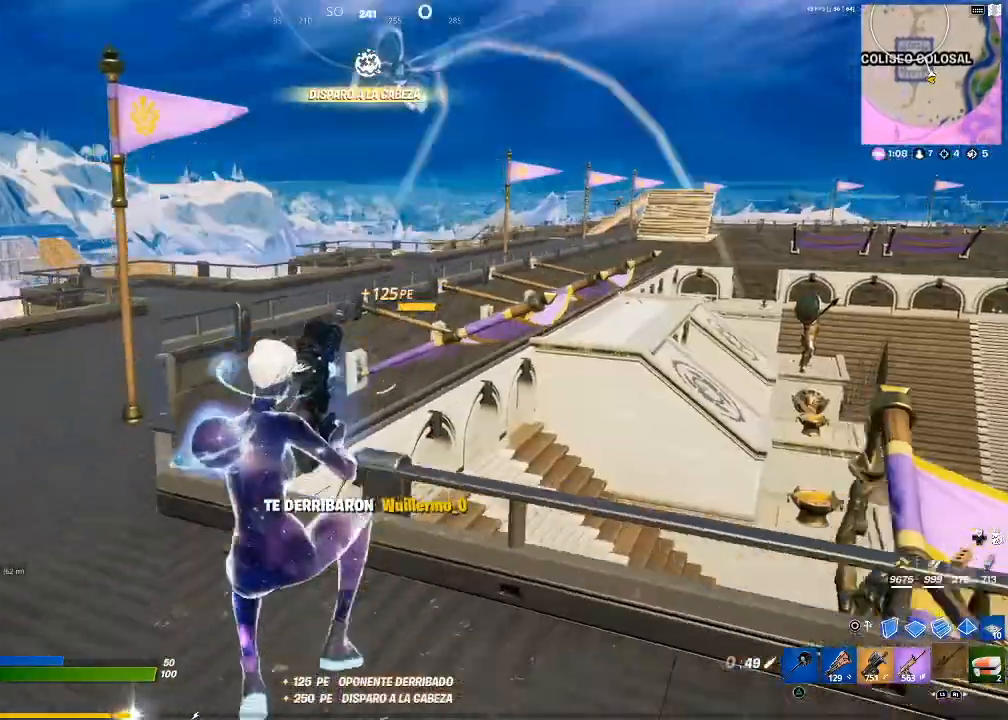
{"buttons": [], "left_stick": "up-left", "right_stick": "center", "events": [[267, "CROSS", "down"], [367, "CROSS", "up"]]}
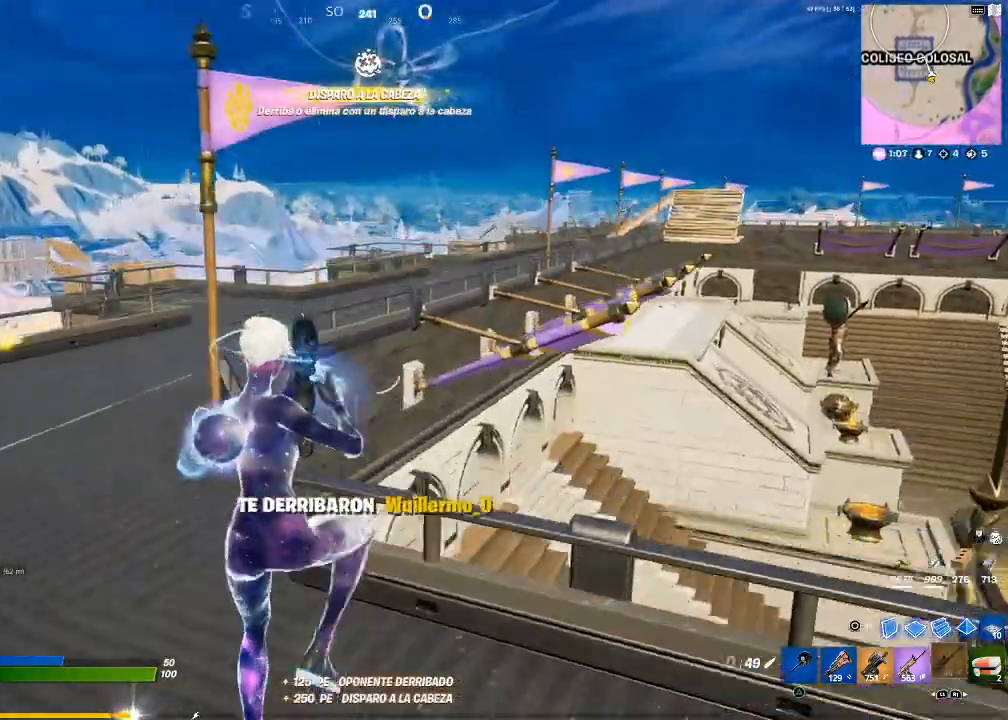
{"buttons": [], "left_stick": "up-left", "right_stick": "center", "events": [[100, "right_stick", "up-right"], [266, "right_stick", "center"]]}
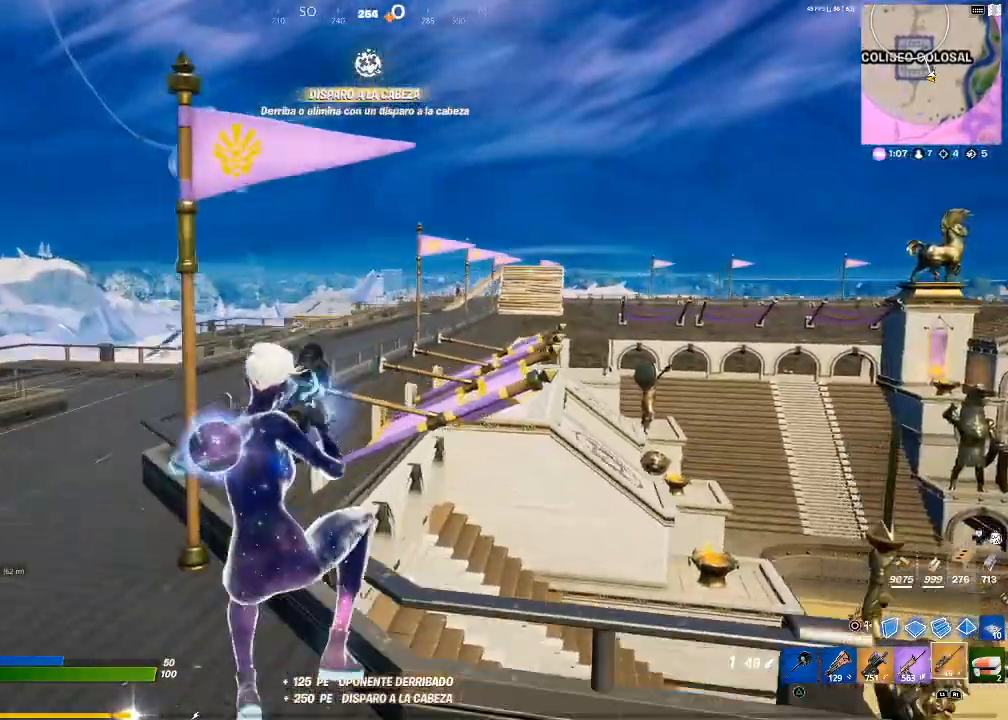
{"buttons": [], "left_stick": "up-left", "right_stick": "center", "events": [[300, "right_stick", "right"], [467, "right_stick", "center"]]}
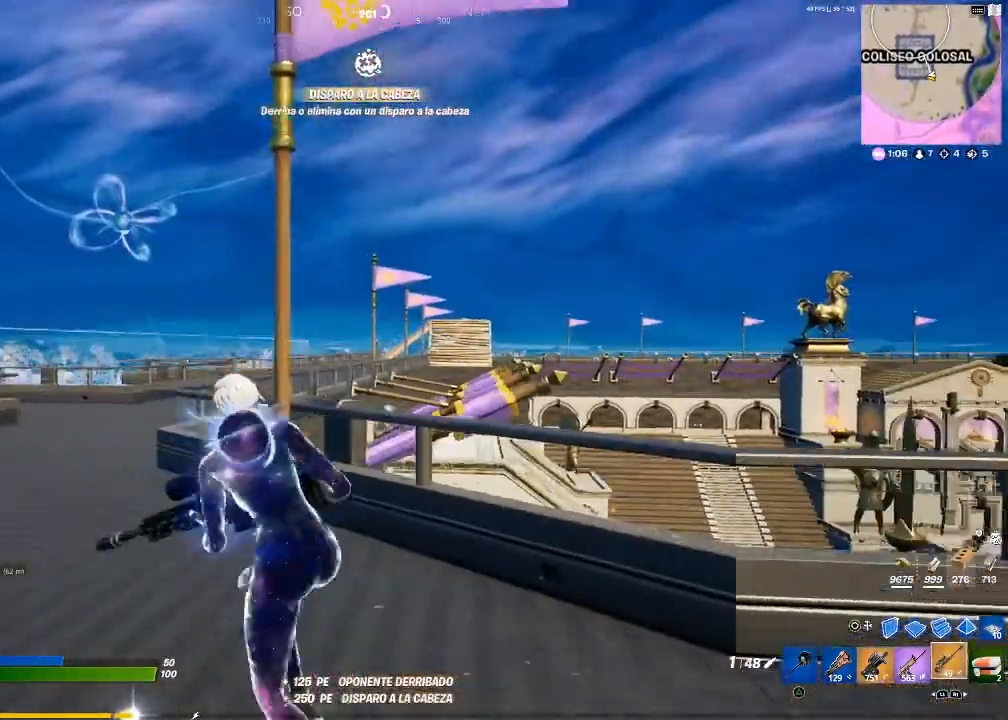
{"buttons": [], "left_stick": "up-left", "right_stick": "center", "events": [[367, "right_stick", "right"], [467, "right_stick", "center"]]}
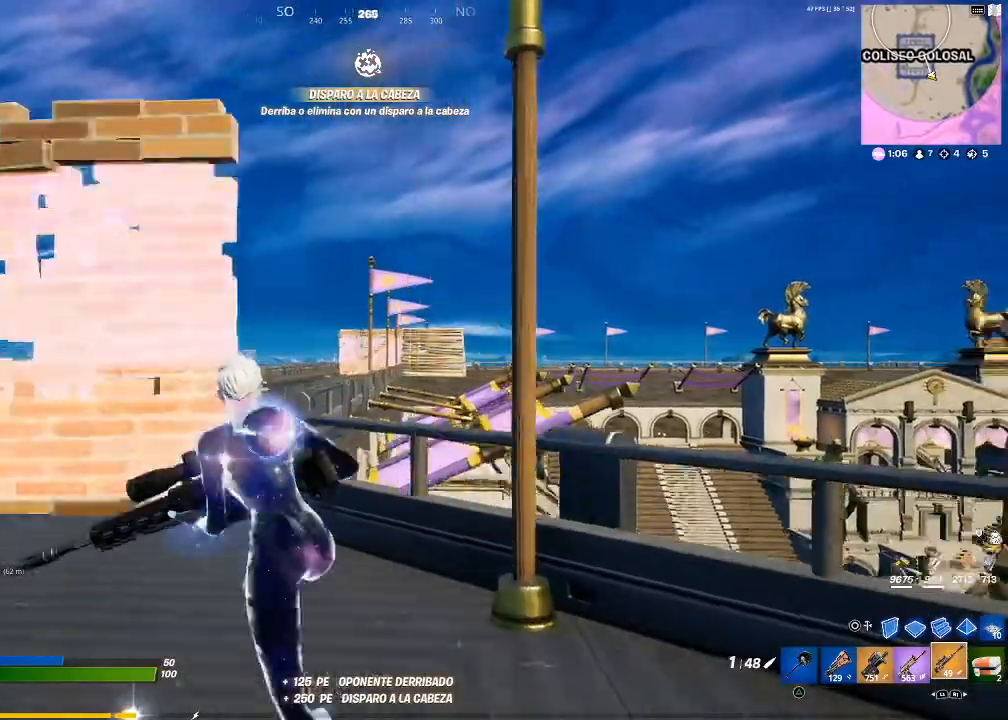
{"buttons": [], "left_stick": "up-left", "right_stick": "down-left", "events": [[267, "CROSS", "down"], [334, "CROSS", "up"], [334, "left_stick", "left"], [367, "CIRCLE", "down"], [467, "CIRCLE", "up"], [501, "left_stick", "up-left"], [501, "right_stick", "down-left"]]}